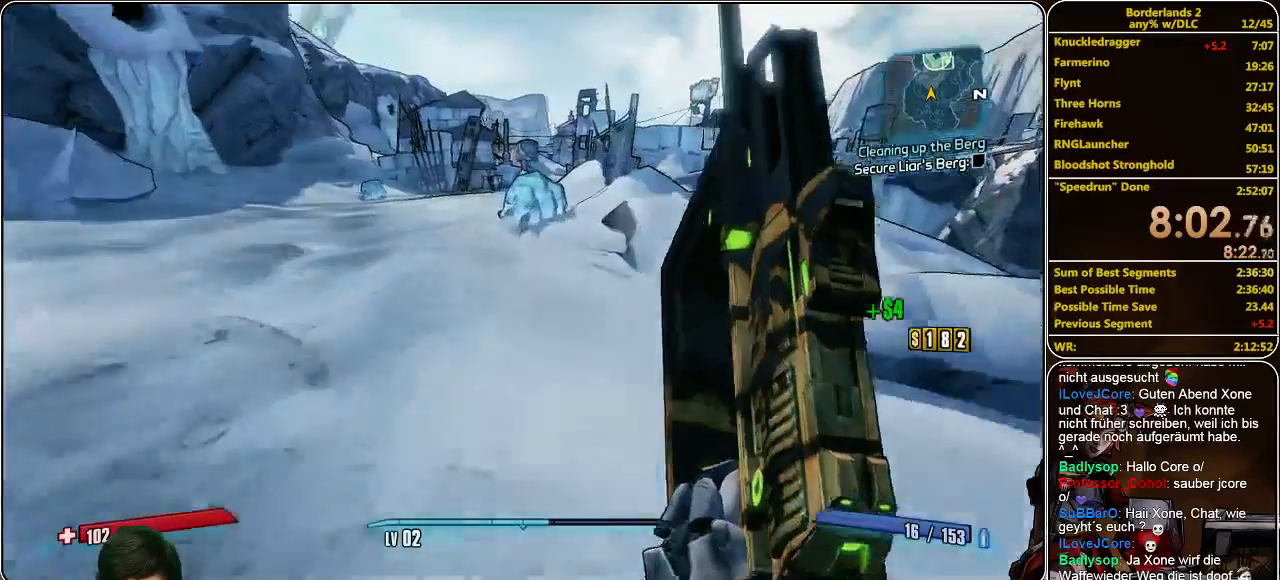
Gameplay with keyboard and mouse; each line is a JSON object with the keys and mouse buttons held at the frame after it. "events" lists presses ("down") and releases ("up") of "a", "alt", "c", "ctrl", "d", "e", "f", "q", "r", "s", "shift", "space", "tab", "v", "w", "x", "z", "mouse_left", "mouse_middle", "mouse_right", "mouse_wheel_up" and "mouse_wheel_down" between this image and that frame as [ms after this image, input, new state], when the widget could be followed in between. "mouse_left", "mouse_middle", "mouse_right", "mouse_wheel_up", "mouse_wheel_down" = the "left", "middle", "right", "wheel_up", "wheel_down" buttons of the "mouse" list. No other keys are recorded. Mouse movement is not recorded.
{"keys": ["e", "w"], "mouse": [], "events": [[67, "e", "up"], [167, "e", "down"], [233, "e", "up"], [333, "e", "down"], [400, "e", "up"], [500, "e", "down"]]}
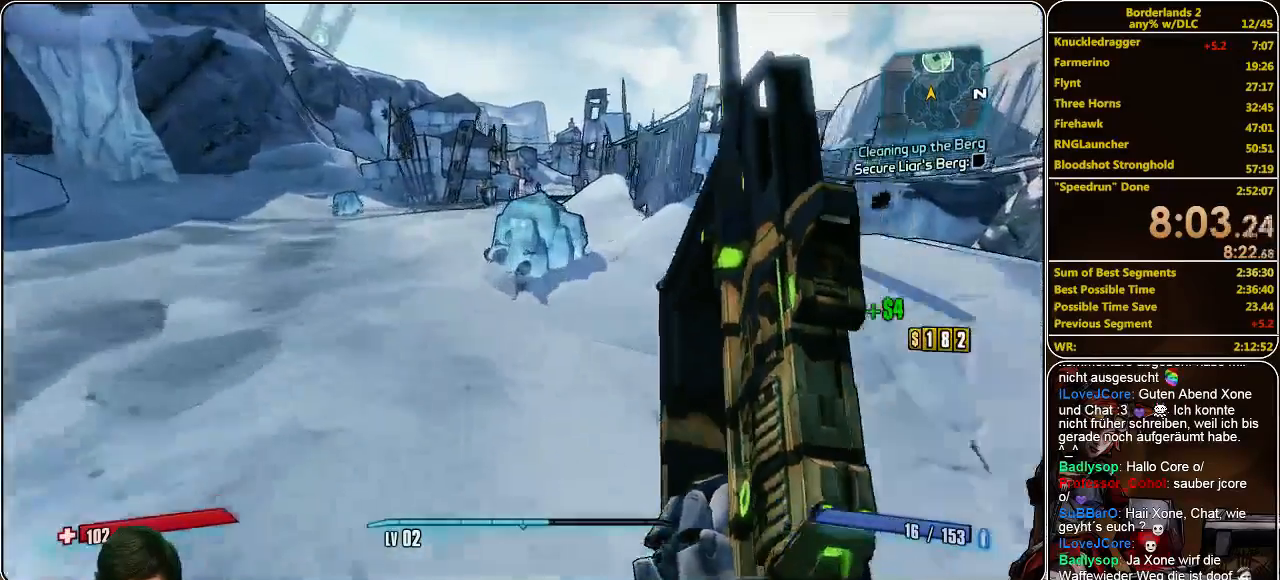
{"keys": ["w"], "mouse": [], "events": [[100, "e", "up"], [200, "e", "down"], [267, "e", "up"], [367, "e", "down"], [433, "e", "up"]]}
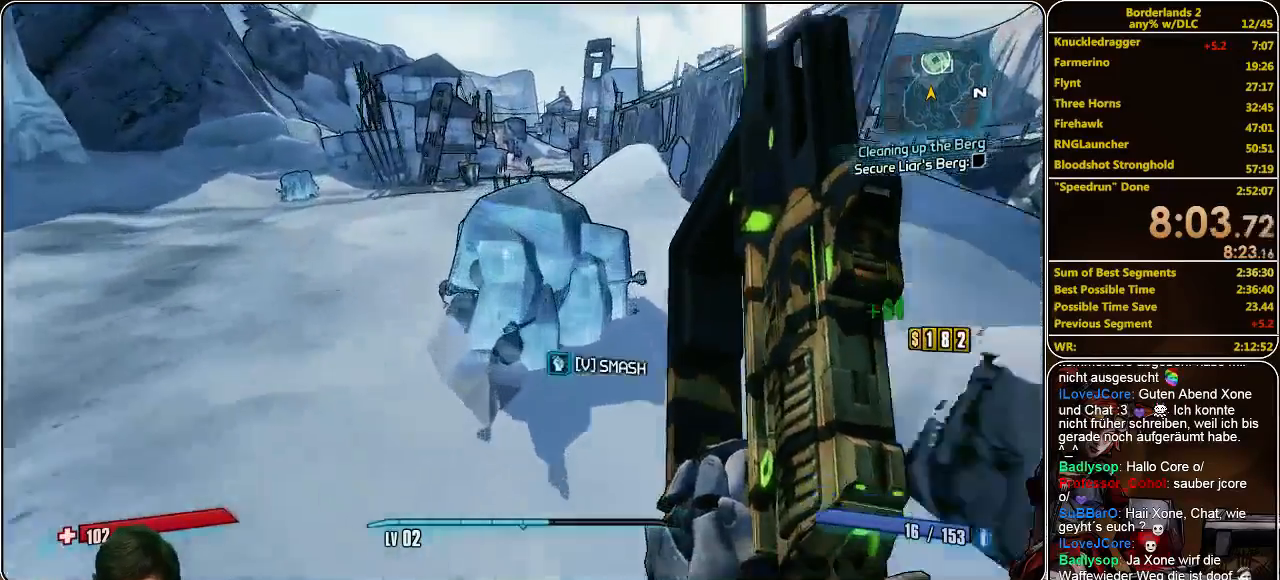
{"keys": ["a", "w"], "mouse": [], "events": [[33, "e", "down"], [133, "e", "up"], [200, "e", "down"], [333, "e", "up"], [500, "a", "down"]]}
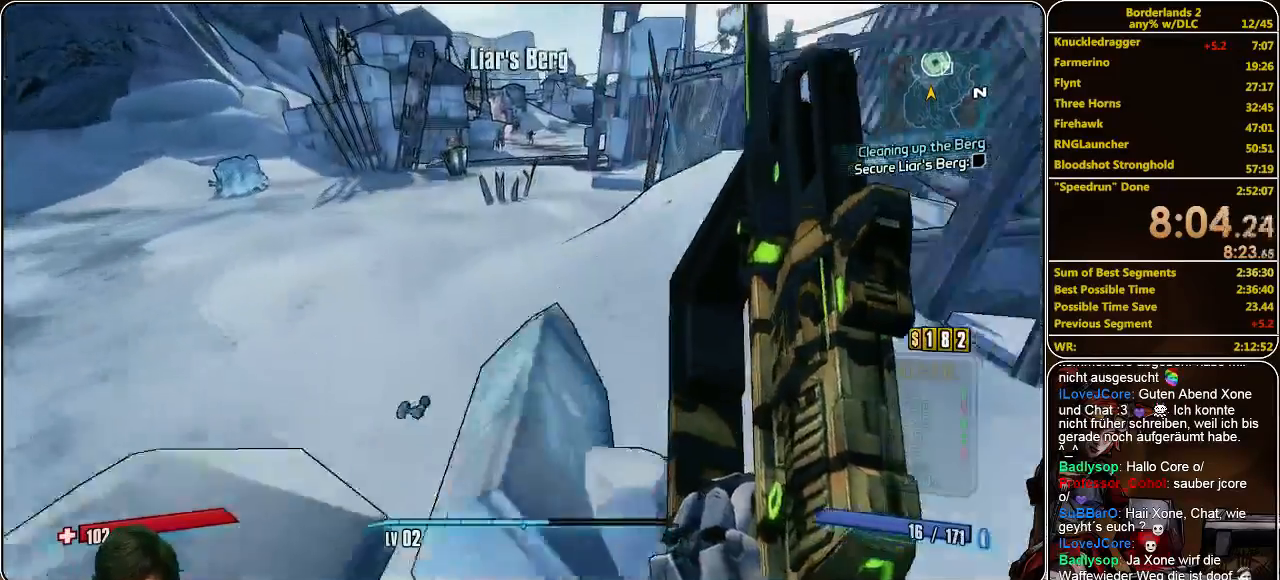
{"keys": ["w"], "mouse": [], "events": [[100, "a", "up"]]}
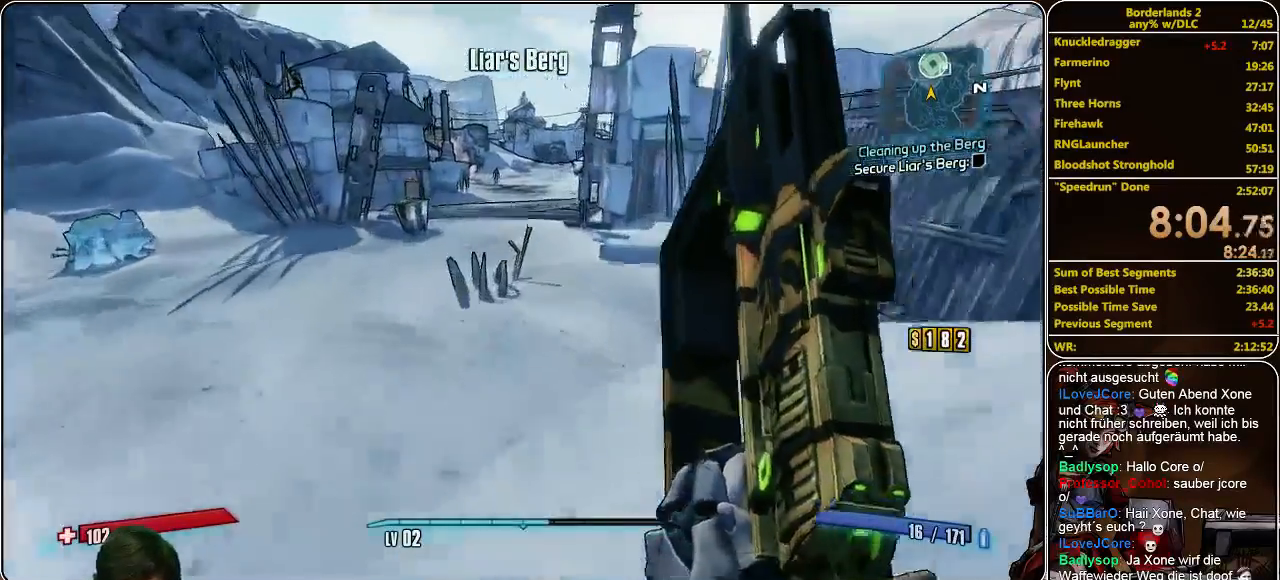
{"keys": ["w"], "mouse": [], "events": [[100, "space", "down"], [300, "space", "up"]]}
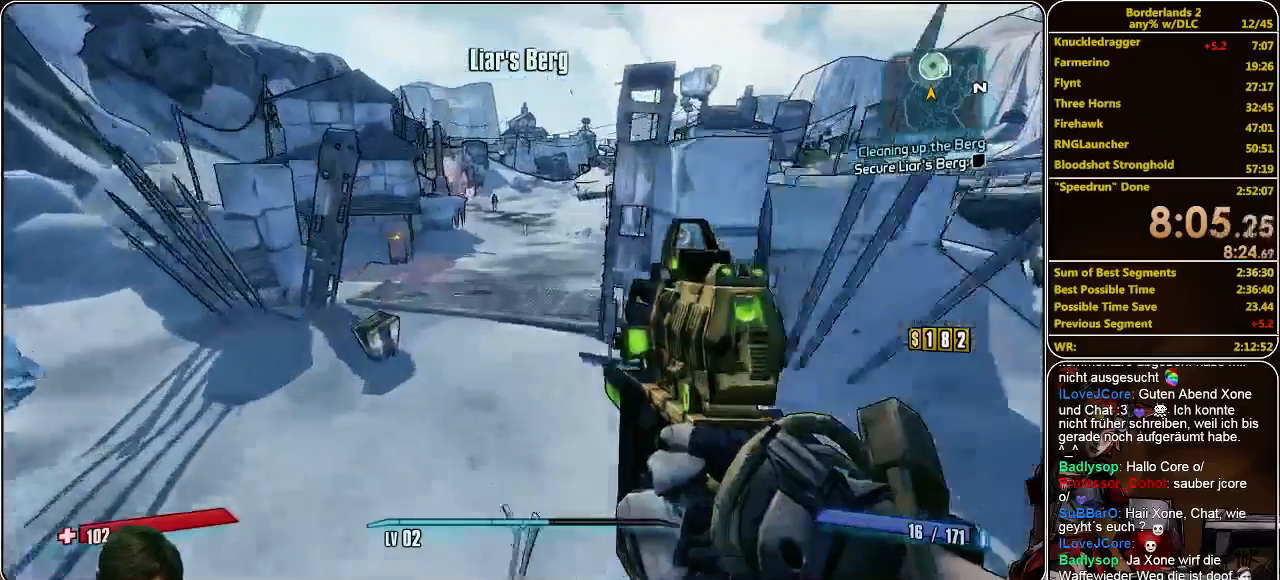
{"keys": ["w"], "mouse": [], "events": []}
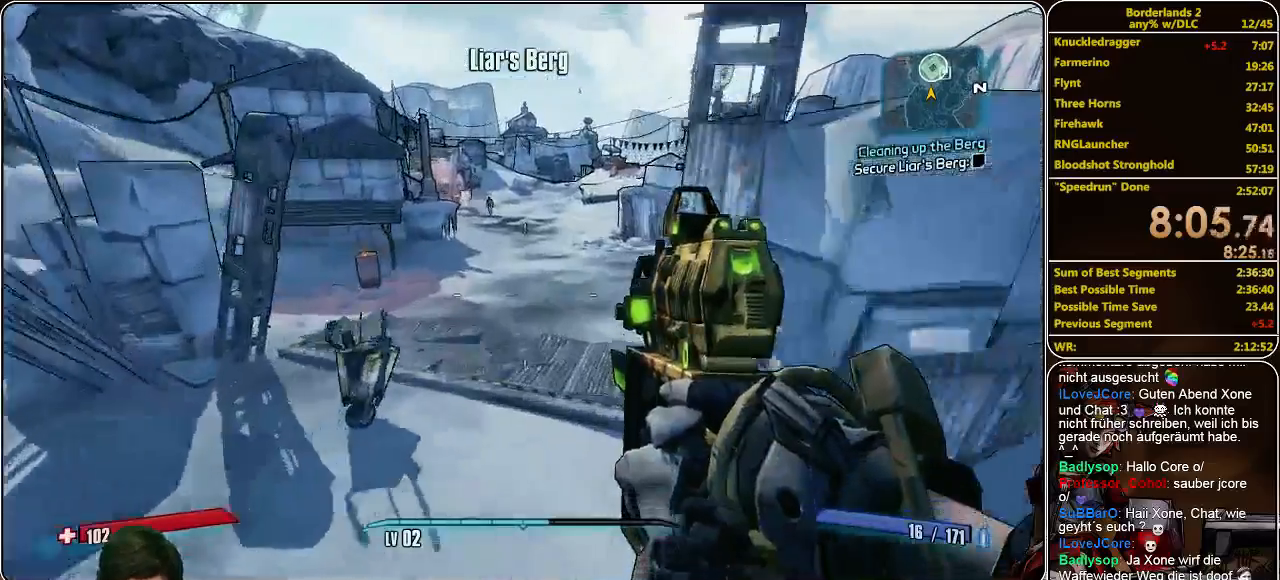
{"keys": ["w"], "mouse": [], "events": [[367, "mouse_wheel_down", "down"], [400, "mouse_wheel_down", "up"]]}
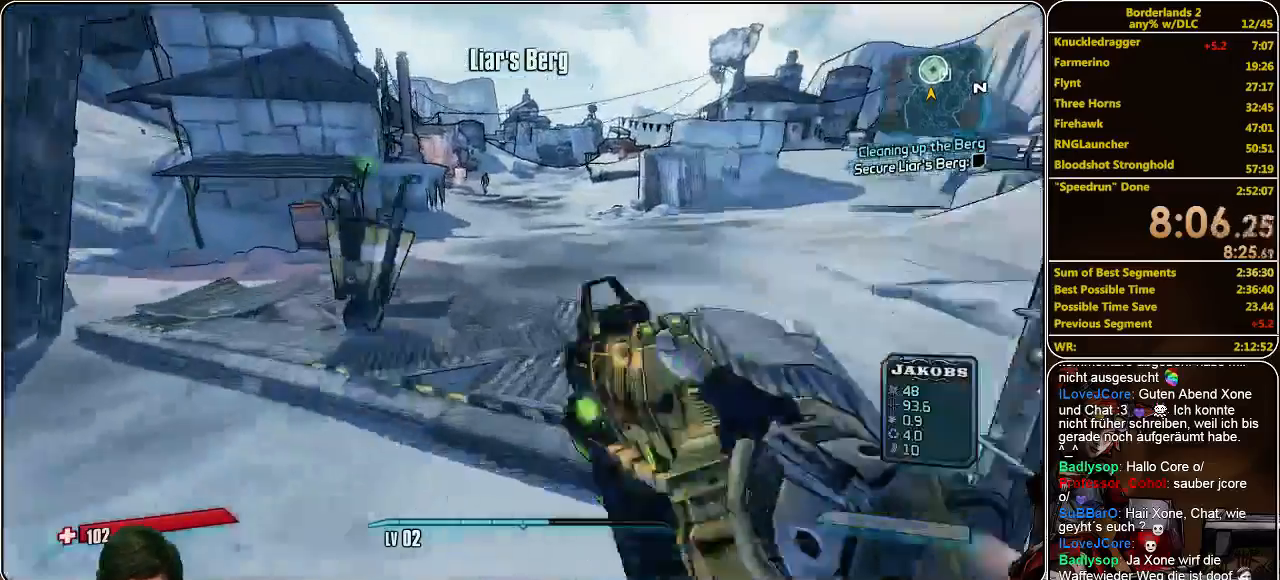
{"keys": ["w"], "mouse": [], "events": [[33, "space", "down"], [200, "space", "up"]]}
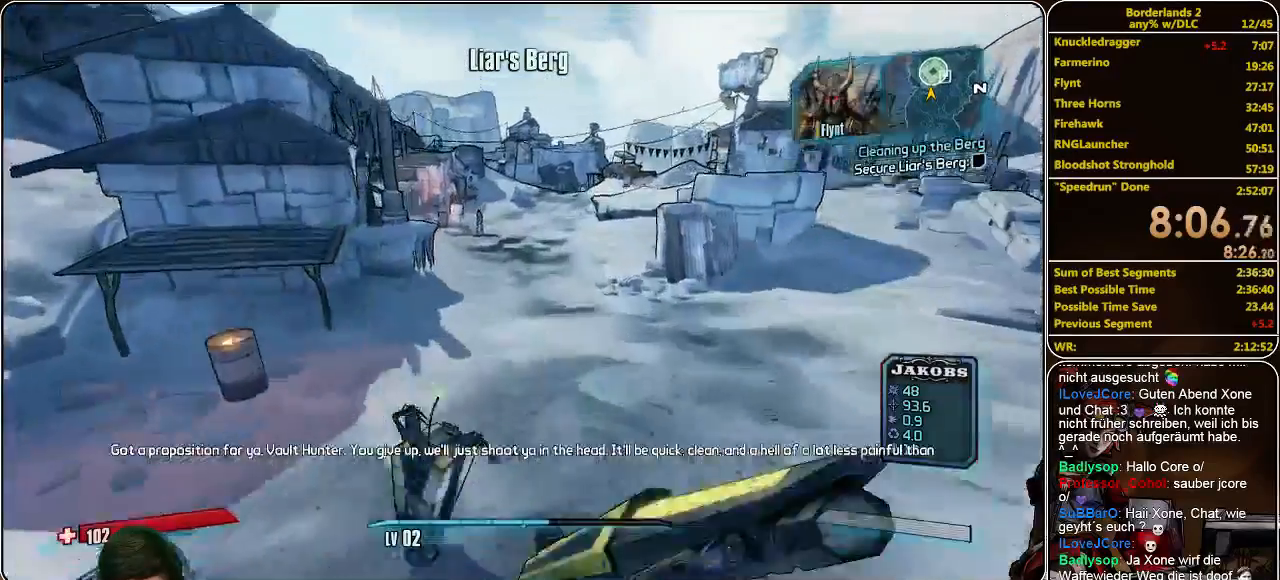
{"keys": ["w"], "mouse": [], "events": []}
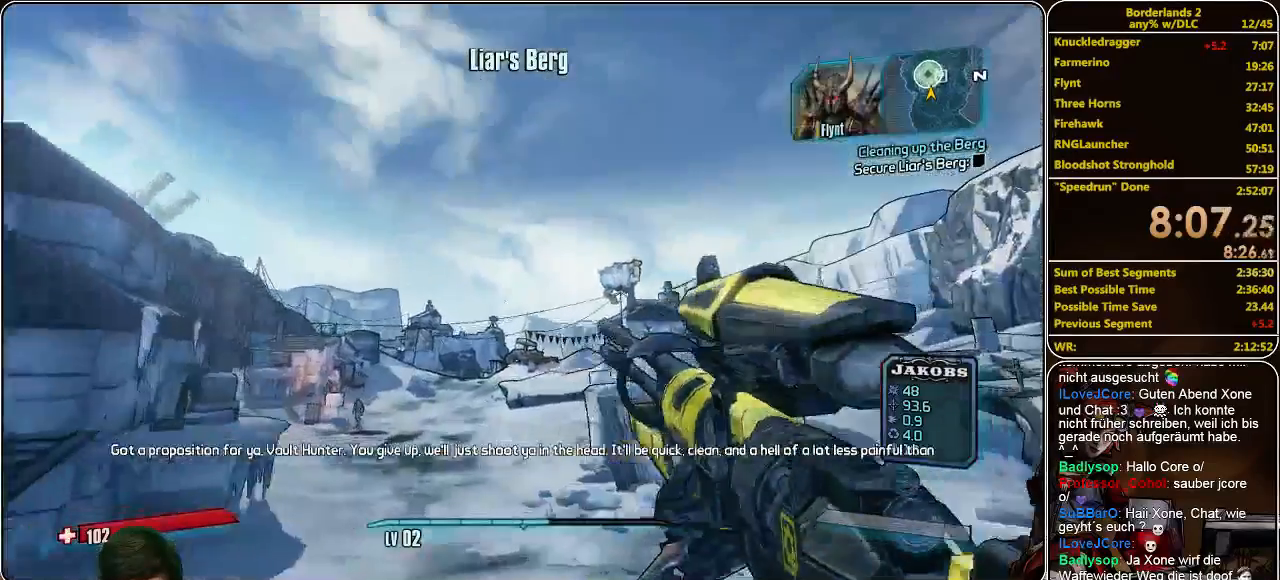
{"keys": ["w"], "mouse": [], "events": [[200, "a", "down"], [367, "a", "up"]]}
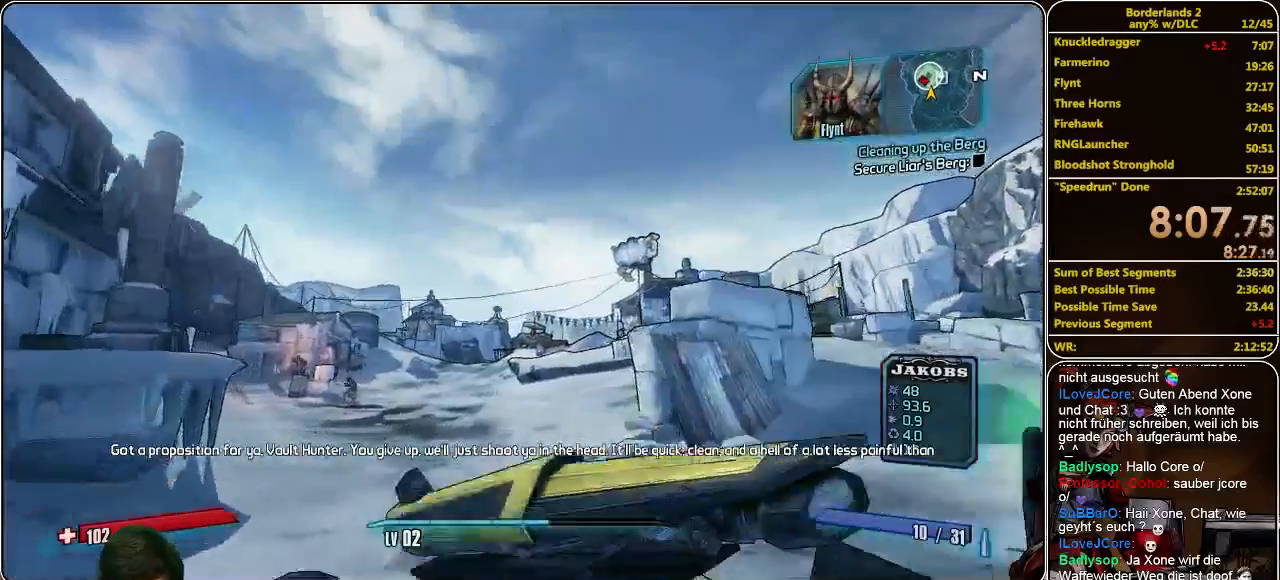
{"keys": ["w"], "mouse": [], "events": [[133, "space", "down"], [300, "space", "up"]]}
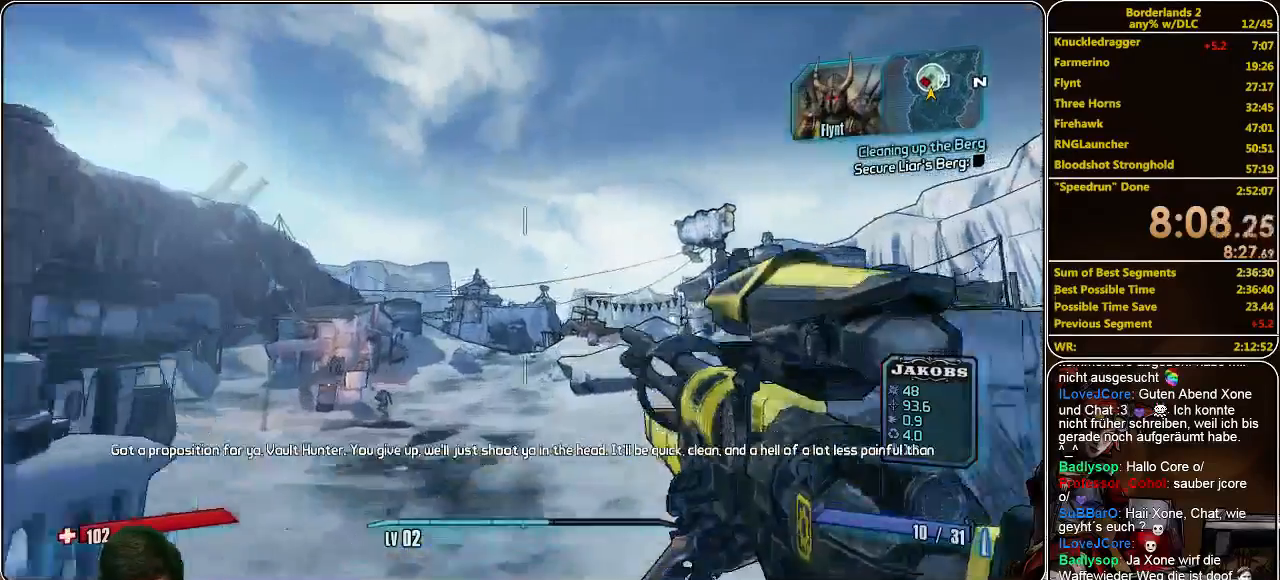
{"keys": [], "mouse": ["right"], "events": [[333, "mouse_right", "down"], [400, "w", "up"]]}
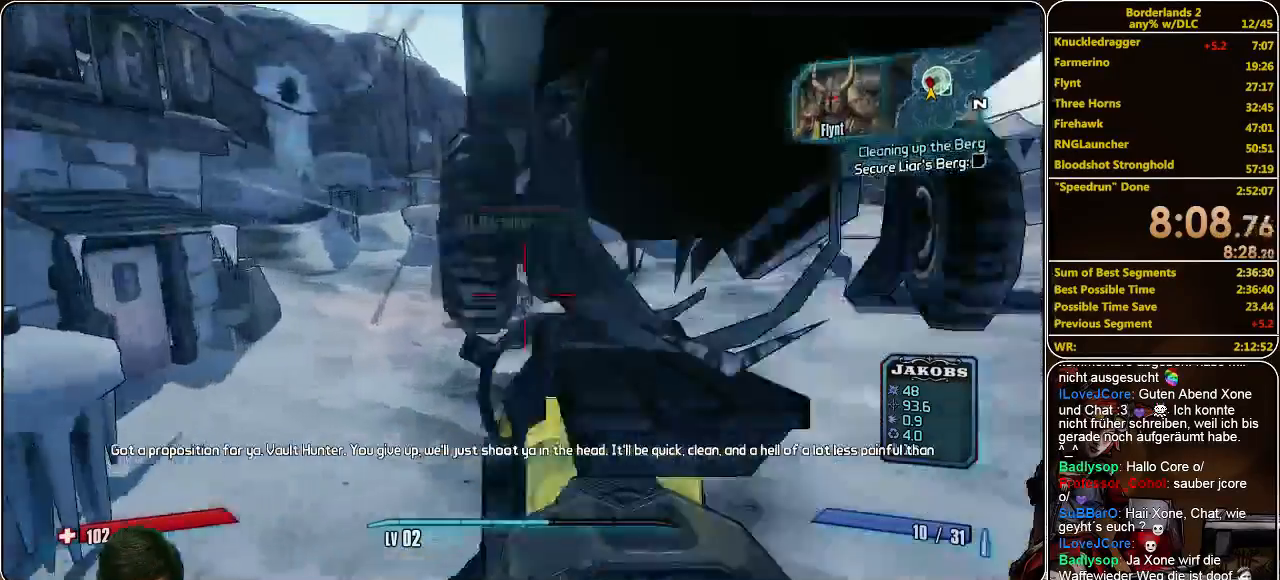
{"keys": ["a", "w"], "mouse": [], "events": [[100, "mouse_left", "down"], [167, "mouse_right", "up"], [267, "mouse_left", "up"], [400, "a", "down"], [400, "w", "down"]]}
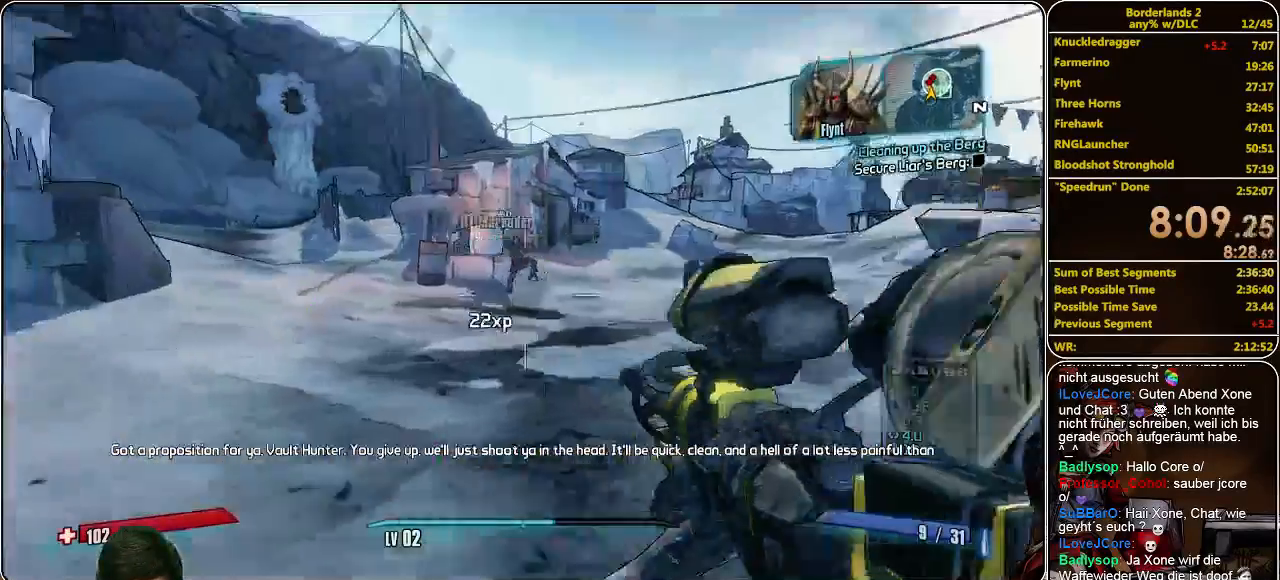
{"keys": ["a"], "mouse": ["right"], "events": [[467, "mouse_right", "down"], [467, "w", "up"]]}
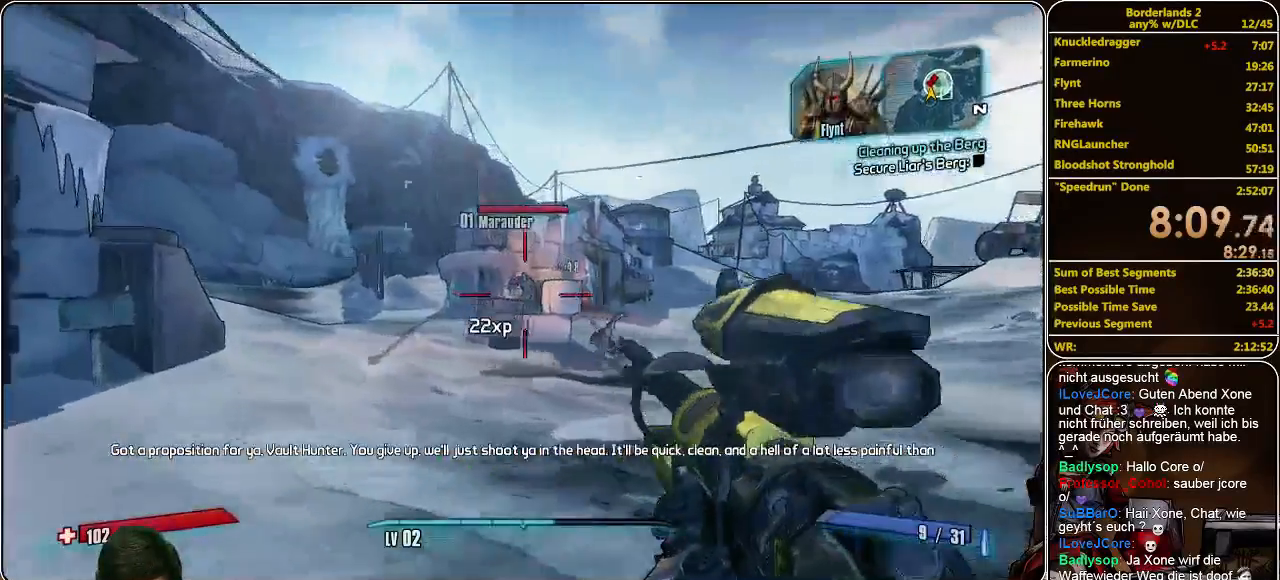
{"keys": ["s"], "mouse": [], "events": [[67, "a", "up"], [233, "mouse_left", "down"], [400, "mouse_right", "up"], [400, "s", "down"], [500, "mouse_left", "up"]]}
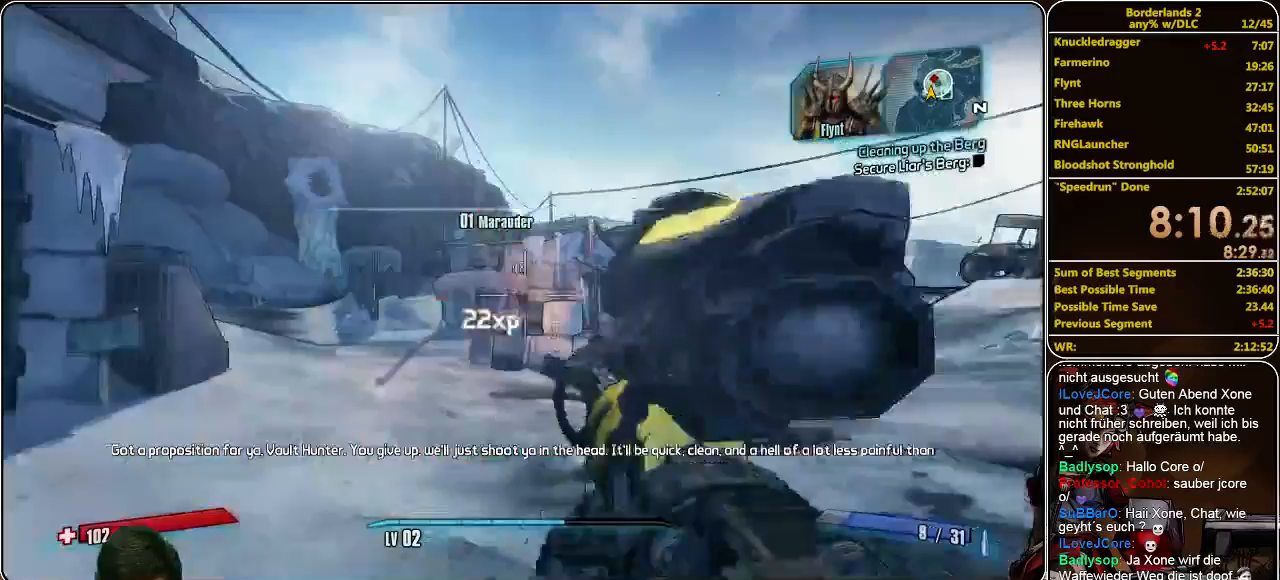
{"keys": ["s"], "mouse": [], "events": [[67, "a", "down"], [433, "a", "up"]]}
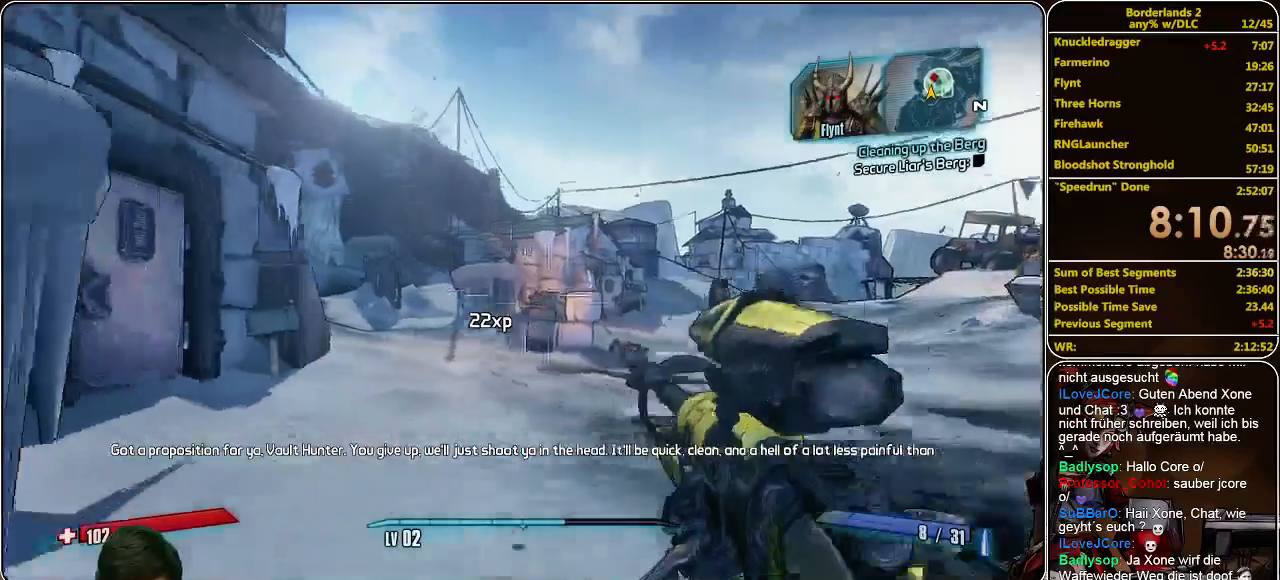
{"keys": ["shift", "w"], "mouse": [], "events": [[33, "d", "down"], [100, "s", "up"], [233, "w", "down"], [333, "d", "up"], [433, "shift", "down"]]}
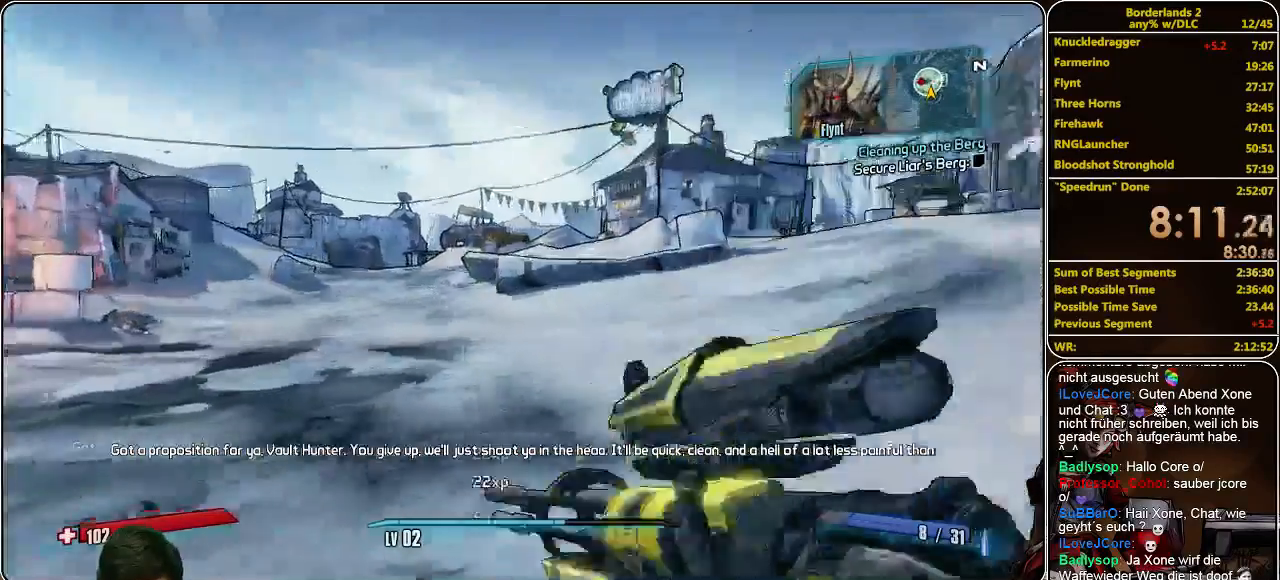
{"keys": ["d", "shift", "w"], "mouse": [], "events": [[300, "d", "down"]]}
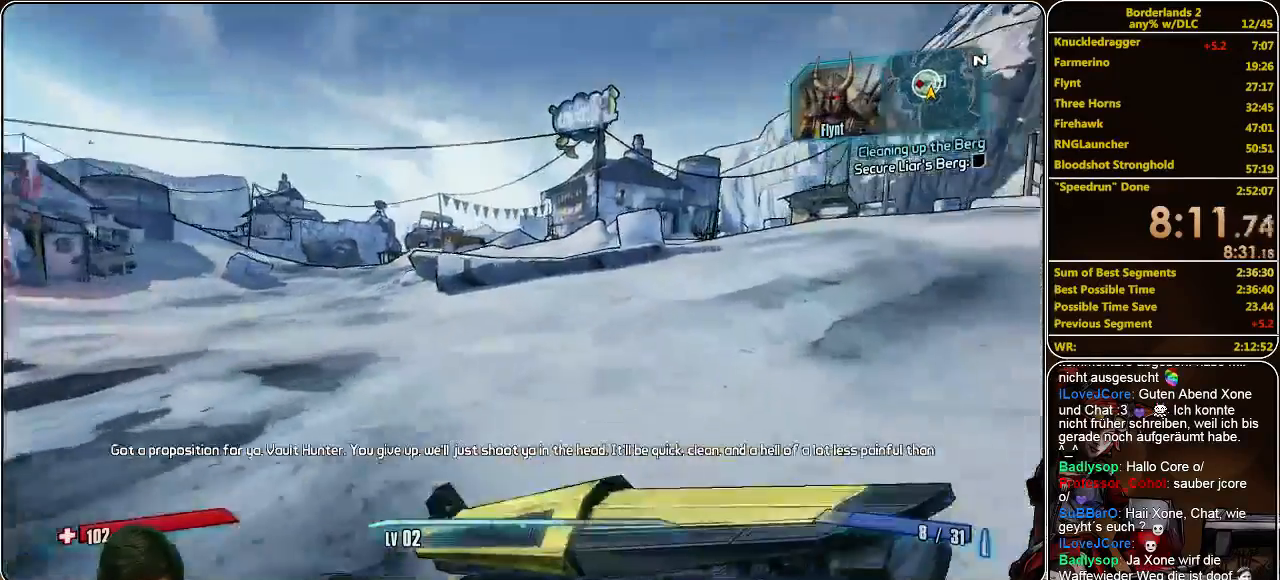
{"keys": [], "mouse": ["right"], "events": [[100, "d", "up"], [133, "d", "down"], [267, "d", "up"], [333, "shift", "up"], [333, "w", "up"], [500, "mouse_right", "down"]]}
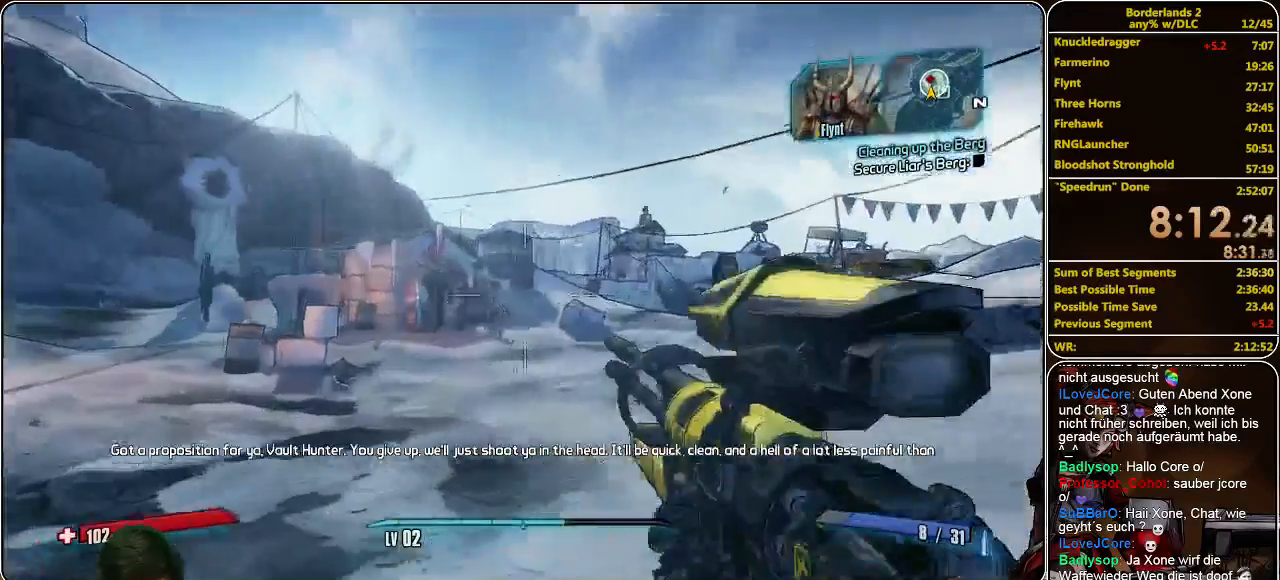
{"keys": [], "mouse": [], "events": [[200, "mouse_left", "down"], [300, "mouse_right", "up"], [333, "mouse_left", "up"]]}
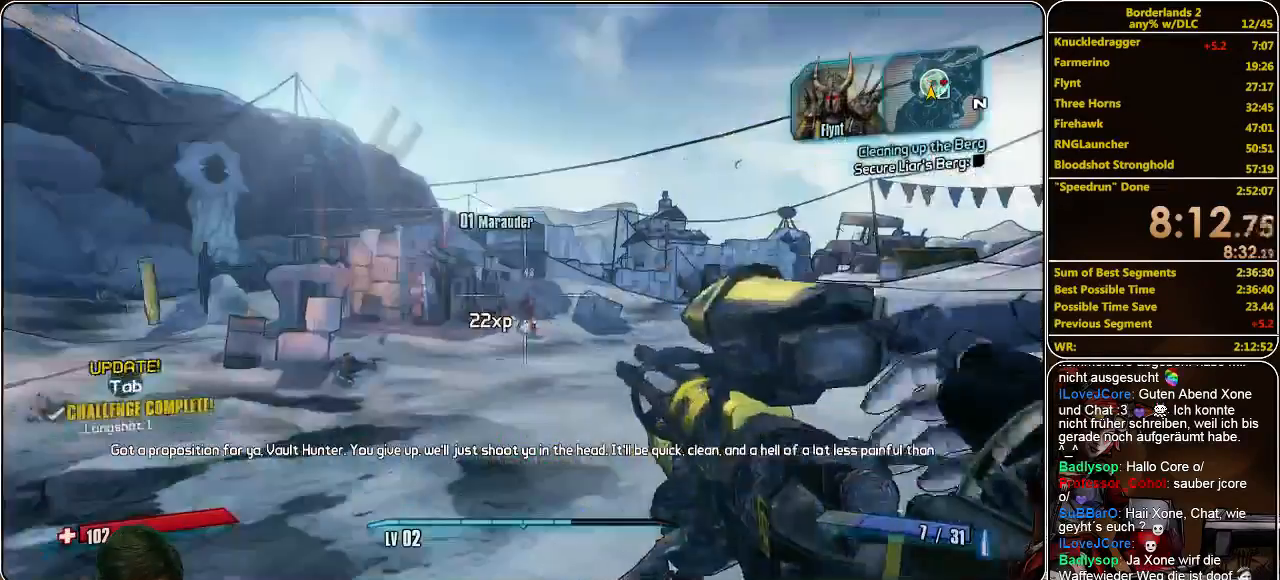
{"keys": ["d", "w"], "mouse": [], "events": [[33, "d", "down"], [100, "w", "down"]]}
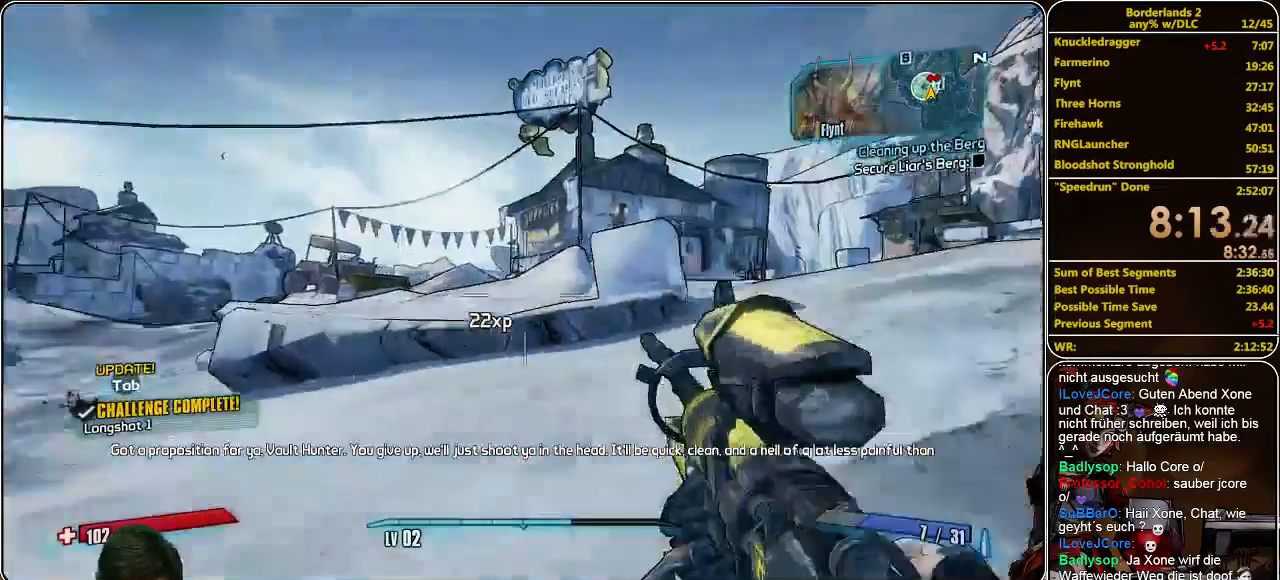
{"keys": ["w"], "mouse": [], "events": [[500, "d", "up"]]}
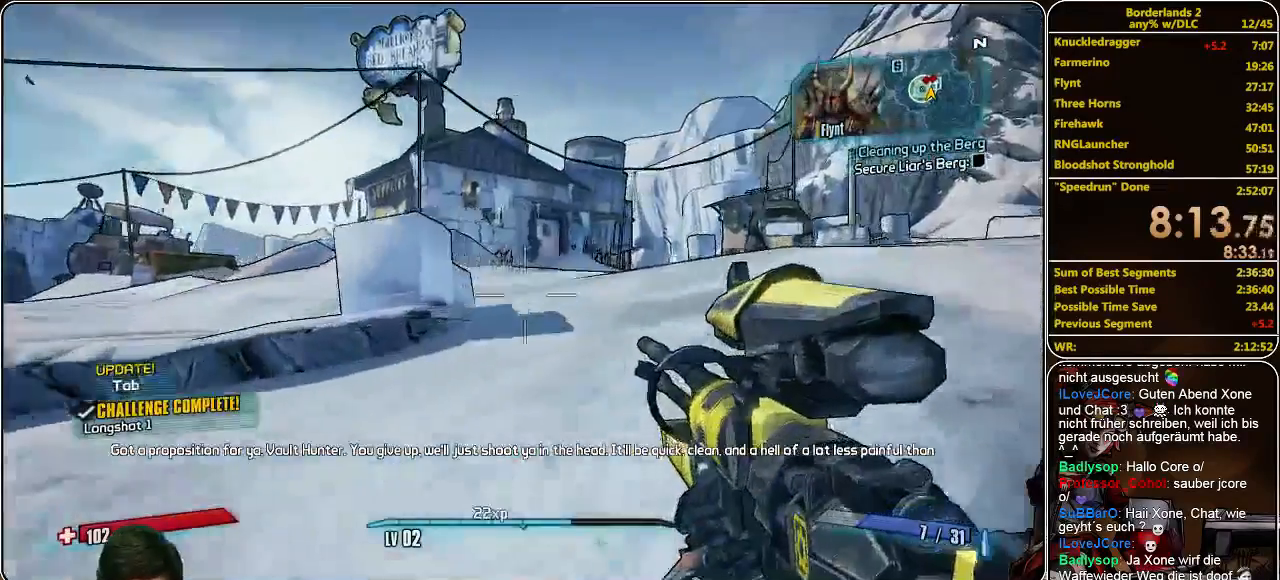
{"keys": ["w"], "mouse": [], "events": []}
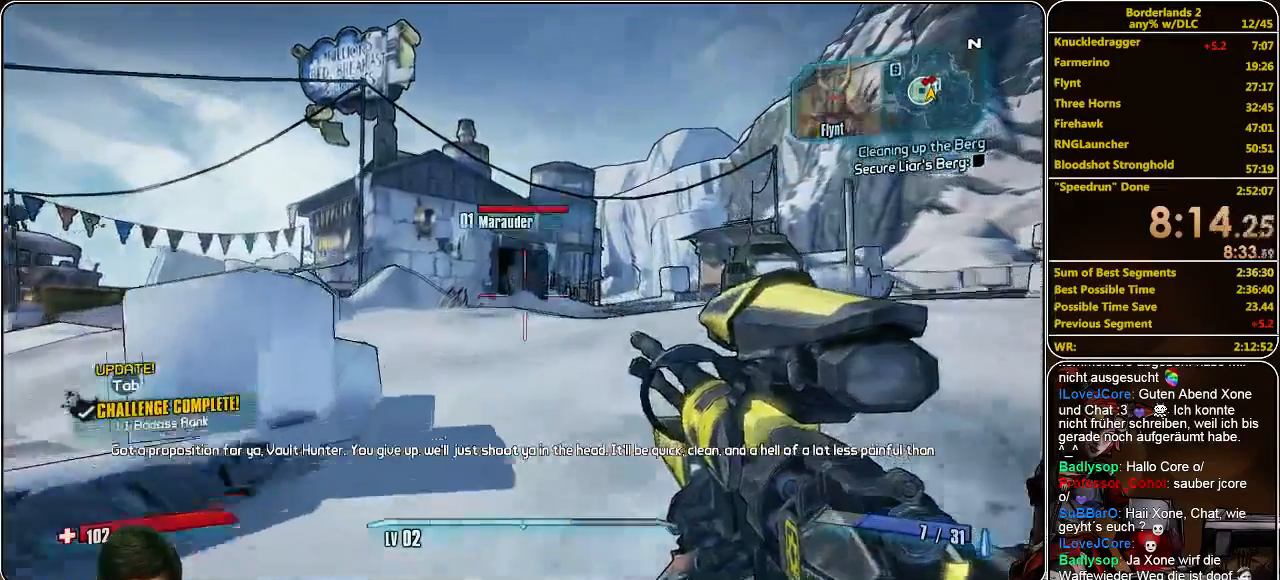
{"keys": ["w"], "mouse": ["left"], "events": [[233, "mouse_right", "down"], [267, "w", "up"], [433, "mouse_left", "down"], [467, "w", "down"], [500, "mouse_right", "up"]]}
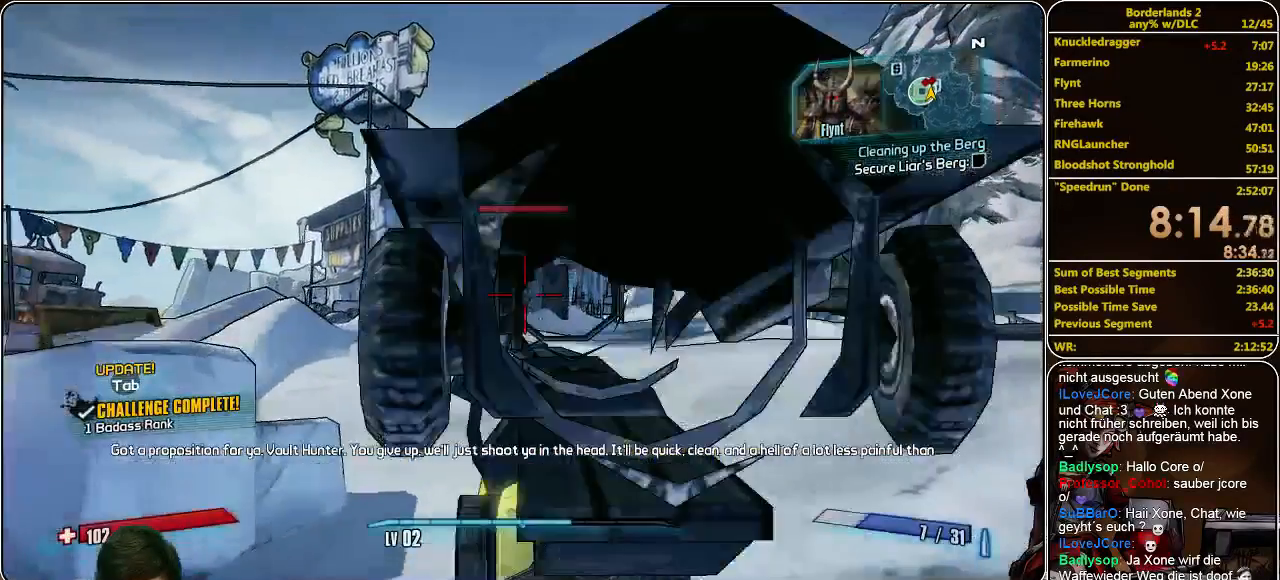
{"keys": ["w"], "mouse": [], "events": [[33, "d", "down"], [33, "mouse_left", "up"], [500, "d", "up"]]}
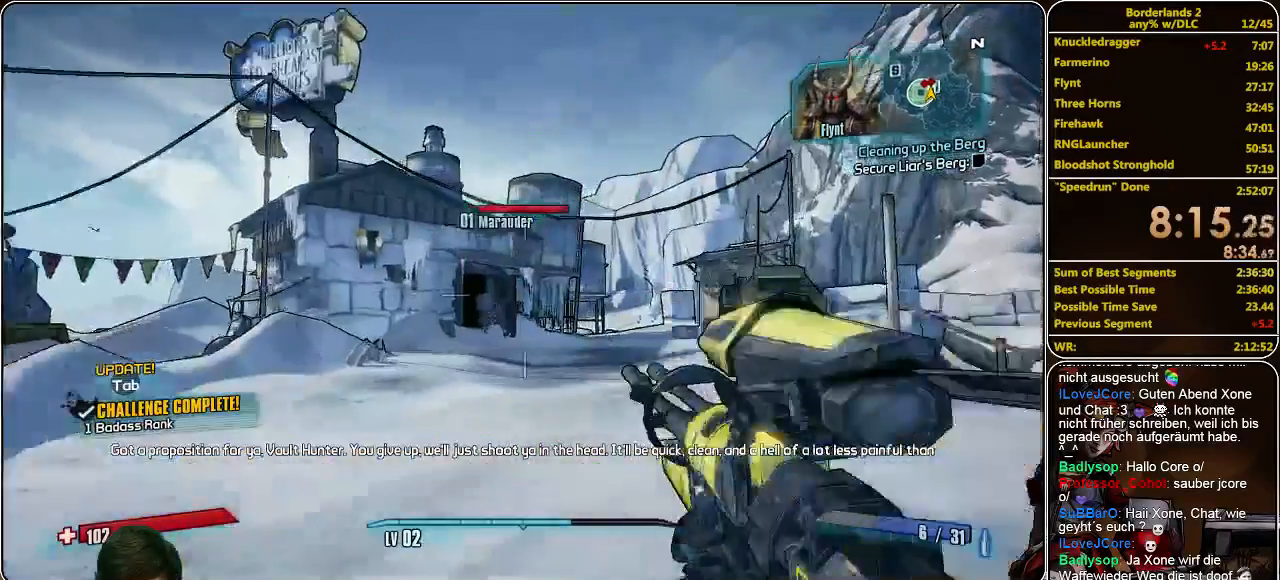
{"keys": [], "mouse": ["left", "right"], "events": [[300, "mouse_right", "down"], [300, "w", "up"], [500, "mouse_left", "down"]]}
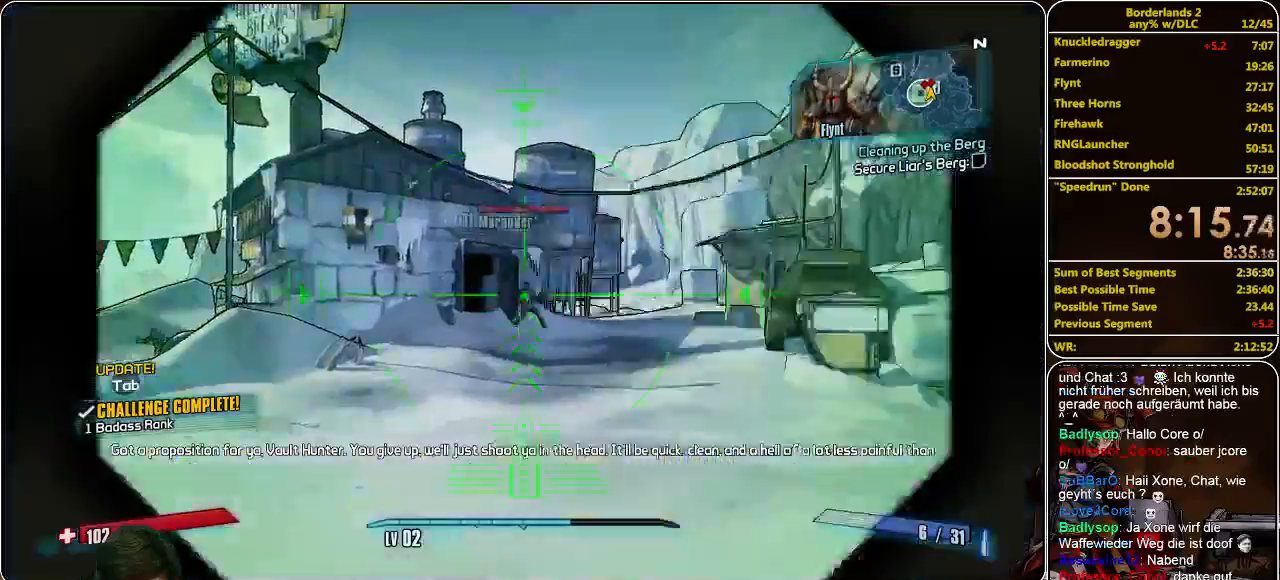
{"keys": ["d", "w"], "mouse": [], "events": [[100, "mouse_right", "up"], [233, "mouse_left", "up"], [333, "w", "down"], [367, "d", "down"]]}
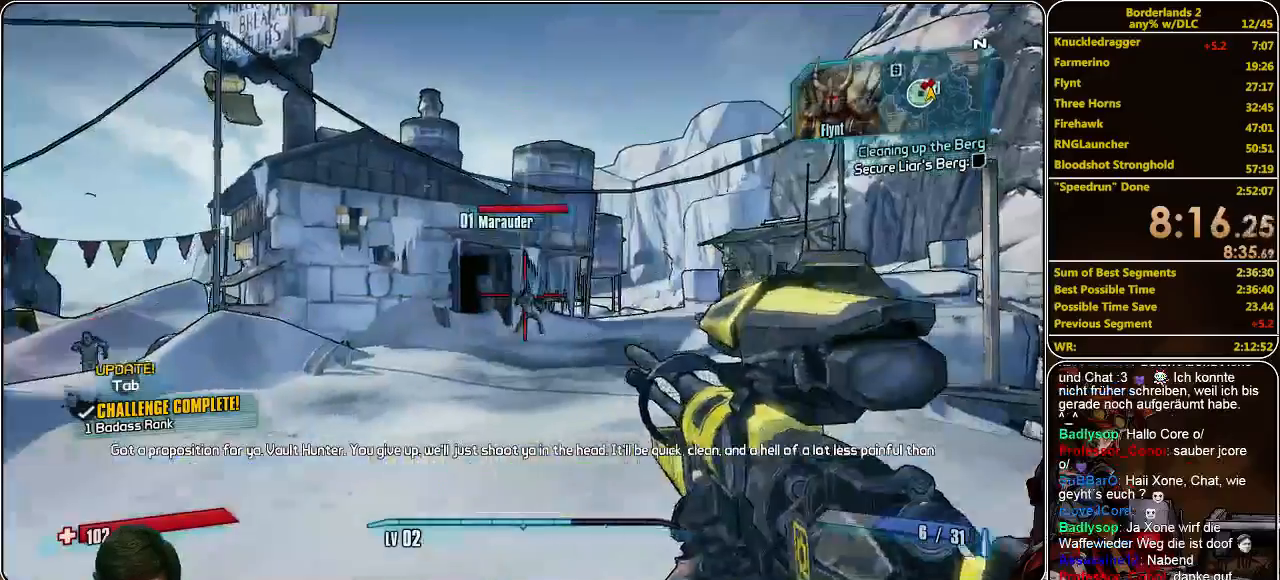
{"keys": ["w"], "mouse": [], "events": [[33, "d", "up"], [67, "mouse_right", "down"], [167, "w", "up"], [267, "mouse_left", "down"], [367, "mouse_right", "up"], [367, "w", "down"], [400, "mouse_left", "up"]]}
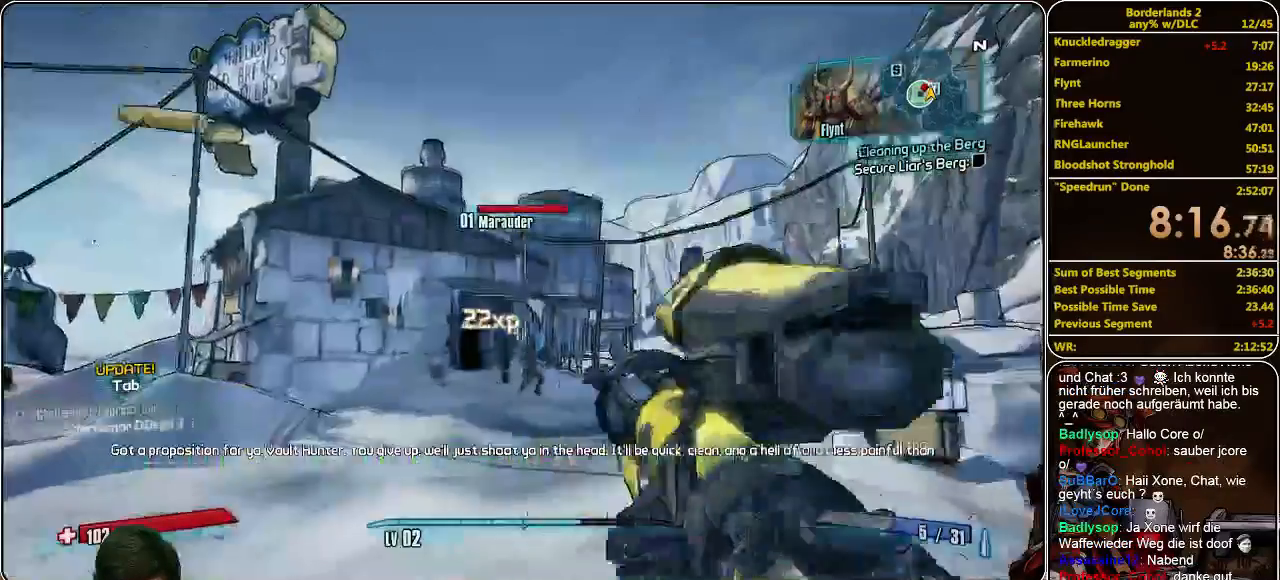
{"keys": ["w"], "mouse": [], "events": []}